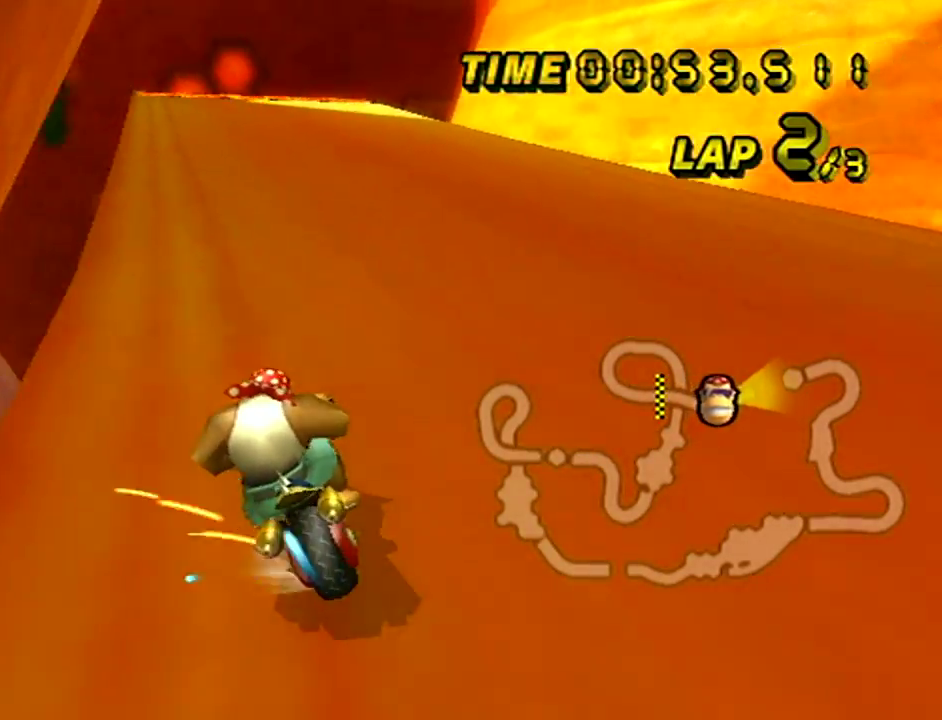
Gameplay with a controller (Nintendo layout); each line is a JSON object with the inputs held at the frame after it. "events" lists button and stick changes between this image and that frame as [ms after this image, input, new state], when the widget could be followed in between. Not read: L3 R1 R3.
{"buttons": [], "left_stick": "right"}
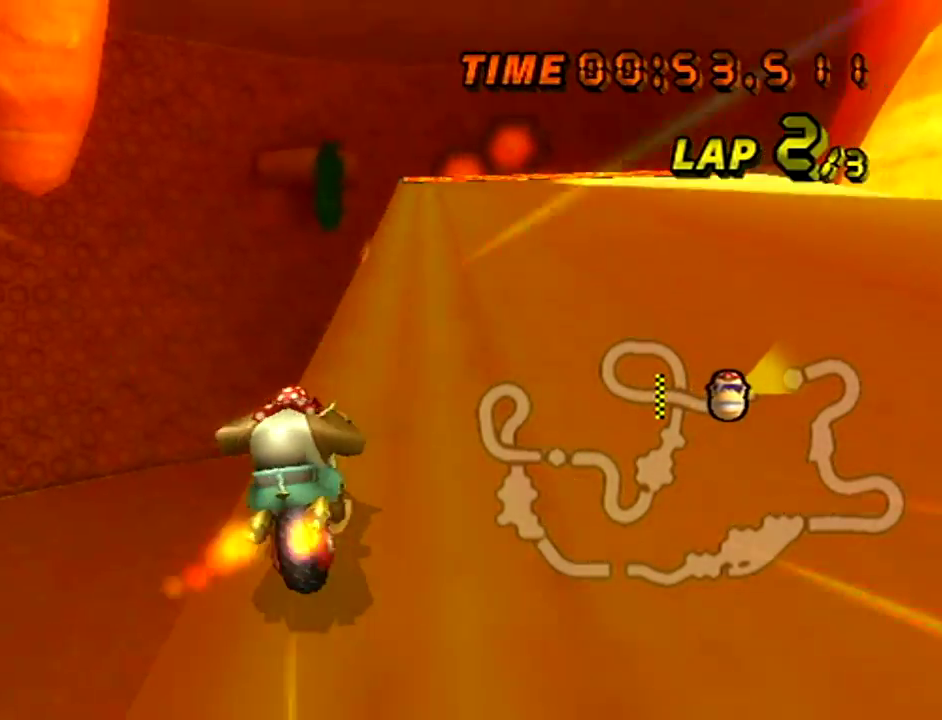
{"buttons": [], "left_stick": "center", "events": [[334, "left_stick", "center"]]}
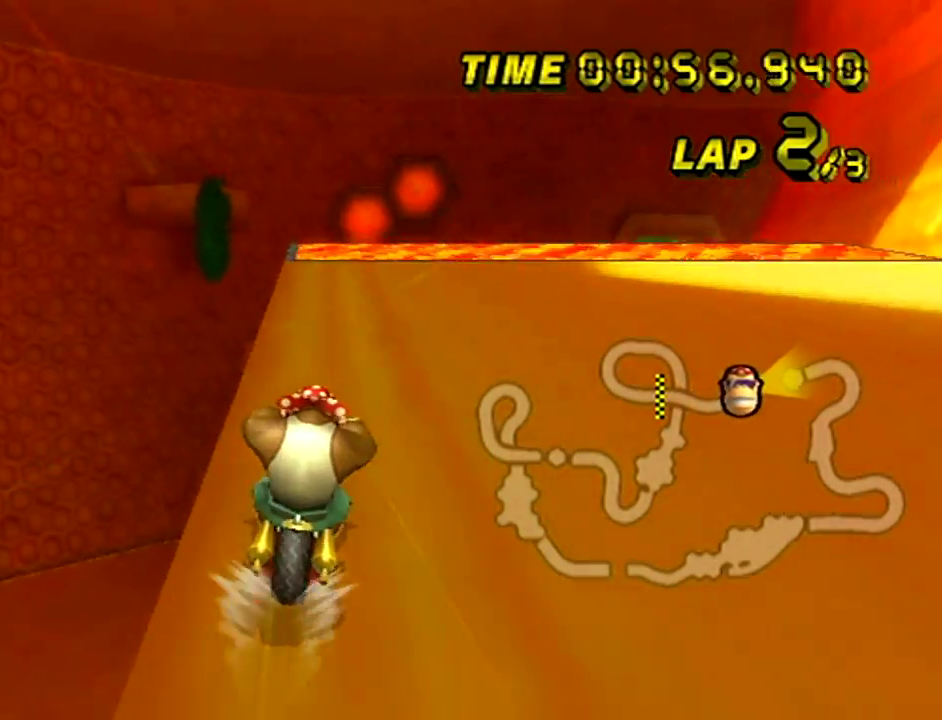
{"buttons": [], "left_stick": "center", "events": []}
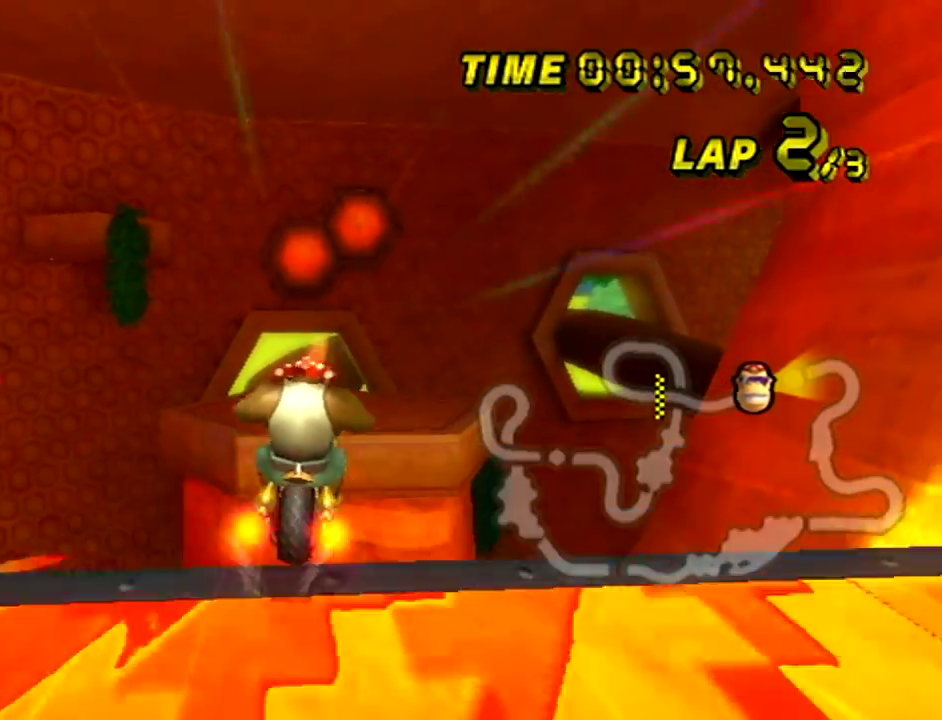
{"buttons": [], "left_stick": "center", "events": [[67, "left_stick", "right"], [401, "left_stick", "center"]]}
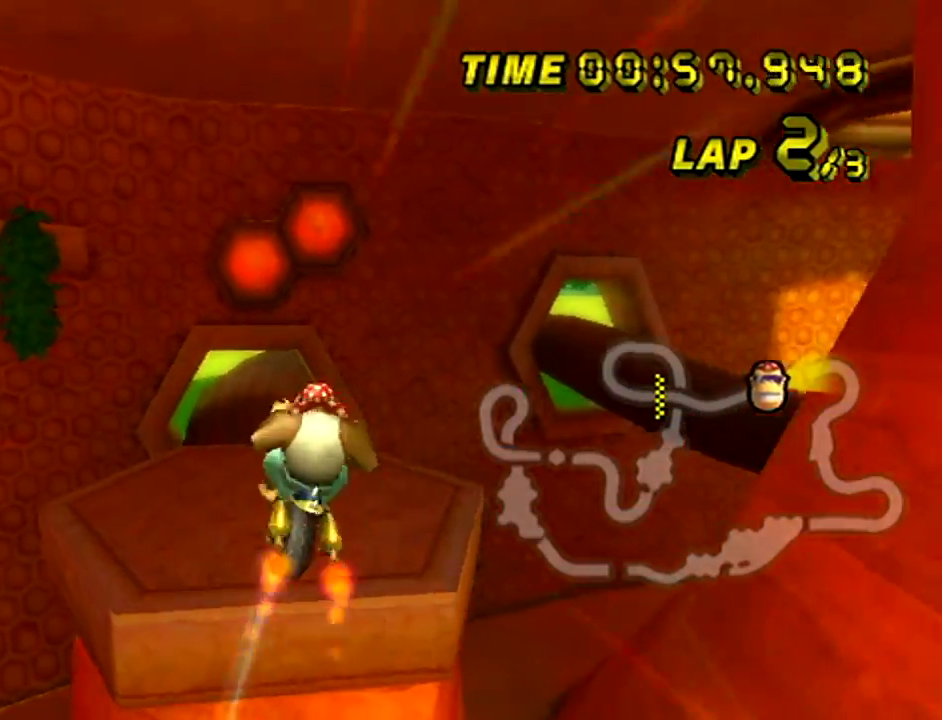
{"buttons": [], "left_stick": "up", "events": [[234, "left_stick", "up"]]}
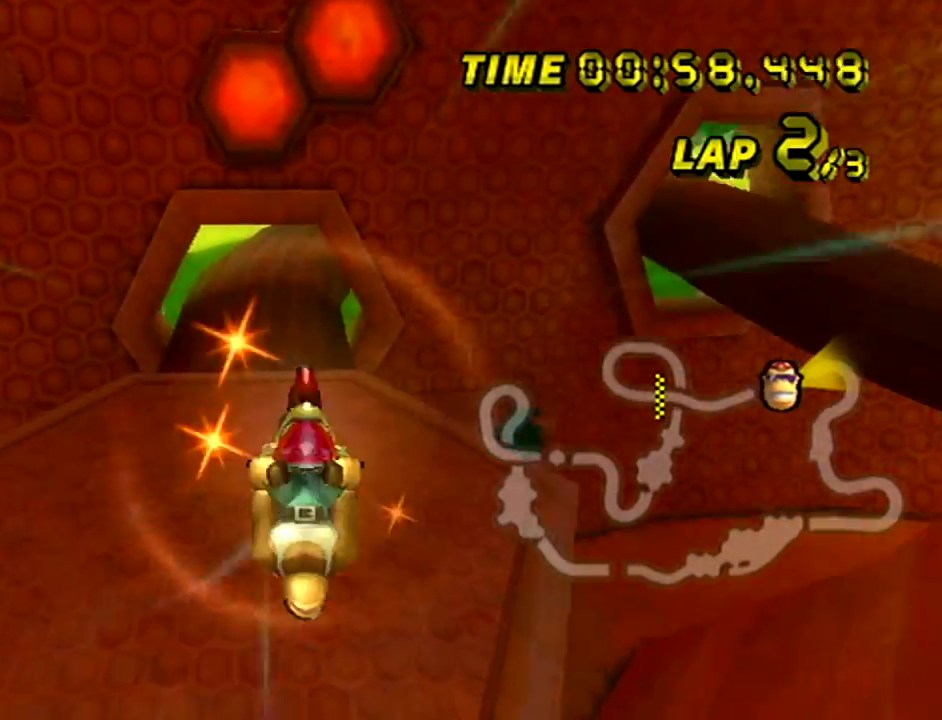
{"buttons": [], "left_stick": "down", "events": [[167, "left_stick", "center"], [217, "left_stick", "down"]]}